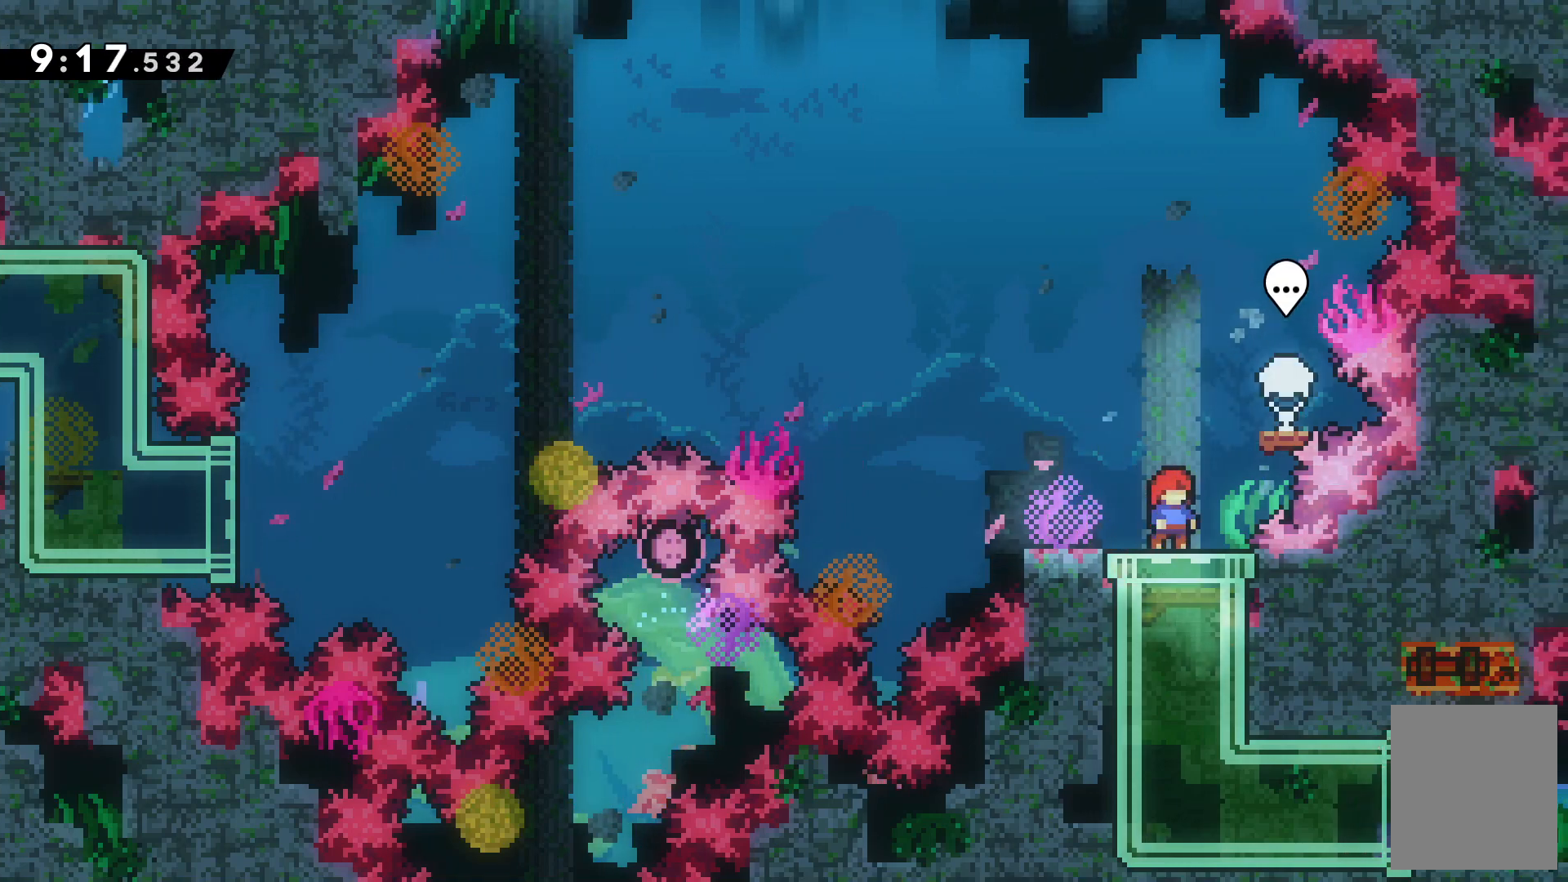
Gameplay with keyboard; each line is a JSON object with the keys held at the frame after it. "events" lists presses ("down") and releases ("up") of "c", "down", "escape", "left", "right", "tilde", "up", "x" and "z" between this image and that frame as [ms after this image, input, new state], when the widget could be followed in between. No other keys are recorded. Mouse input is not recorded.
{"keys": ["left", "x"], "events": [[33, "right", "down"], [133, "right", "up"], [433, "left", "down"], [467, "x", "down"]]}
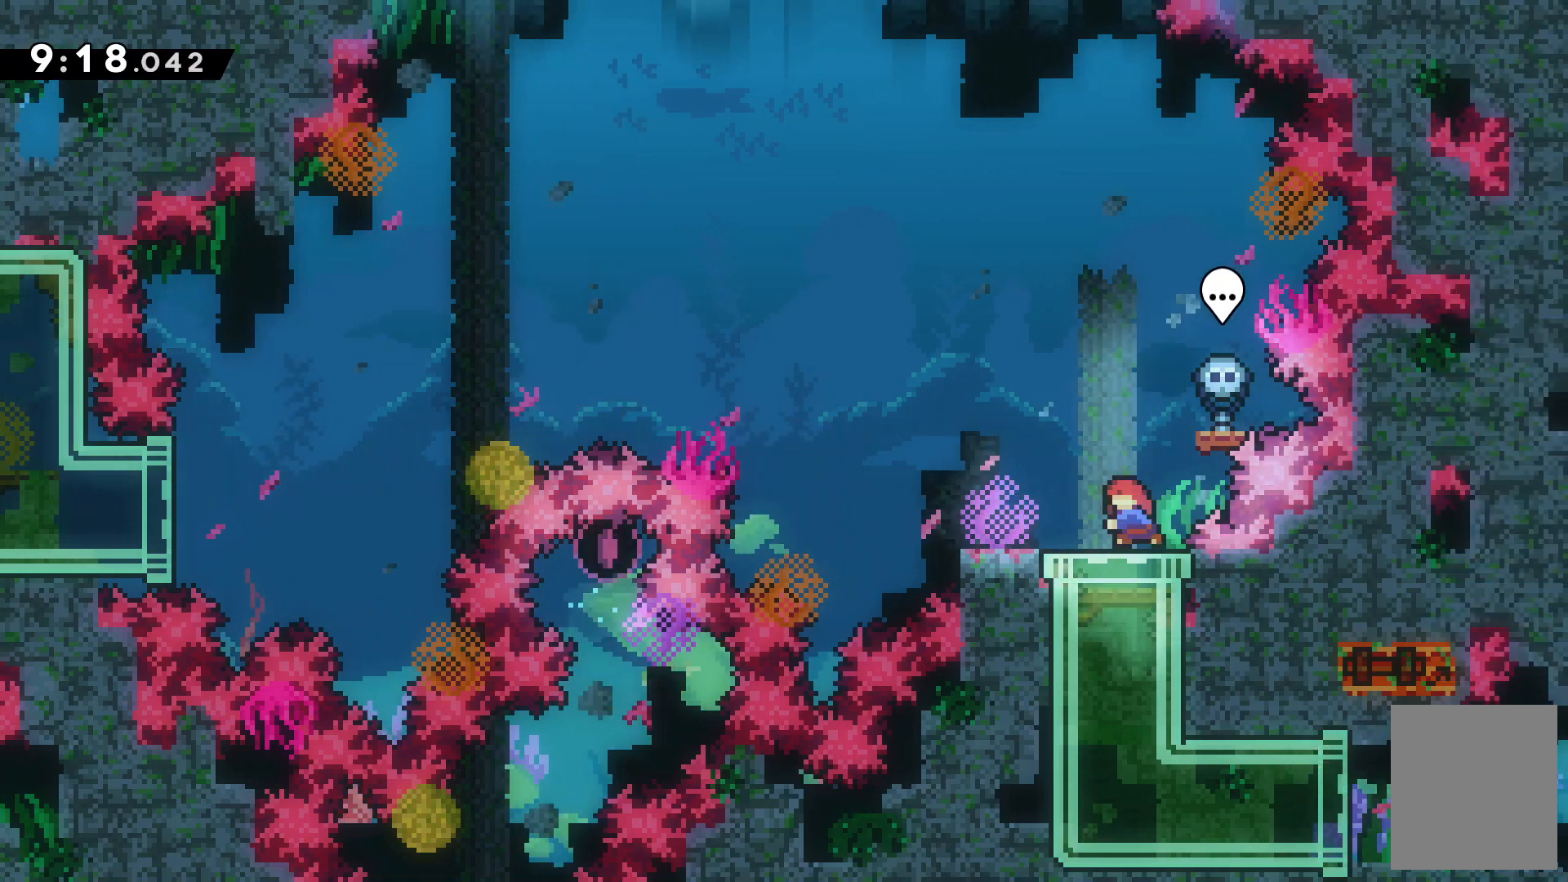
{"keys": ["c", "left"]}
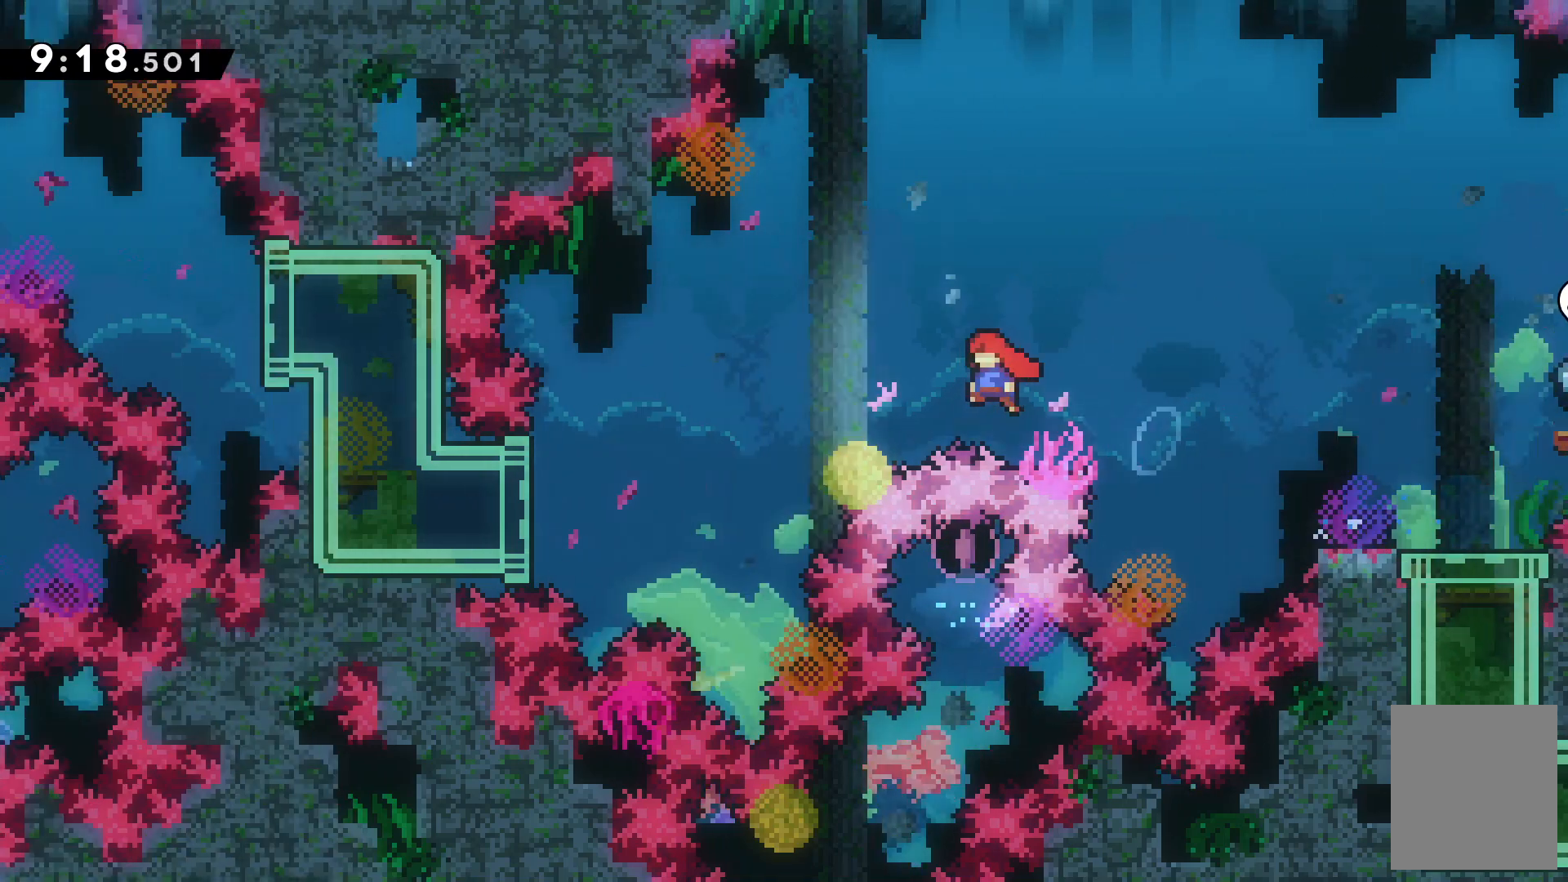
{"keys": ["left"], "events": [[267, "c", "up"], [333, "x", "down"], [500, "x", "up"]]}
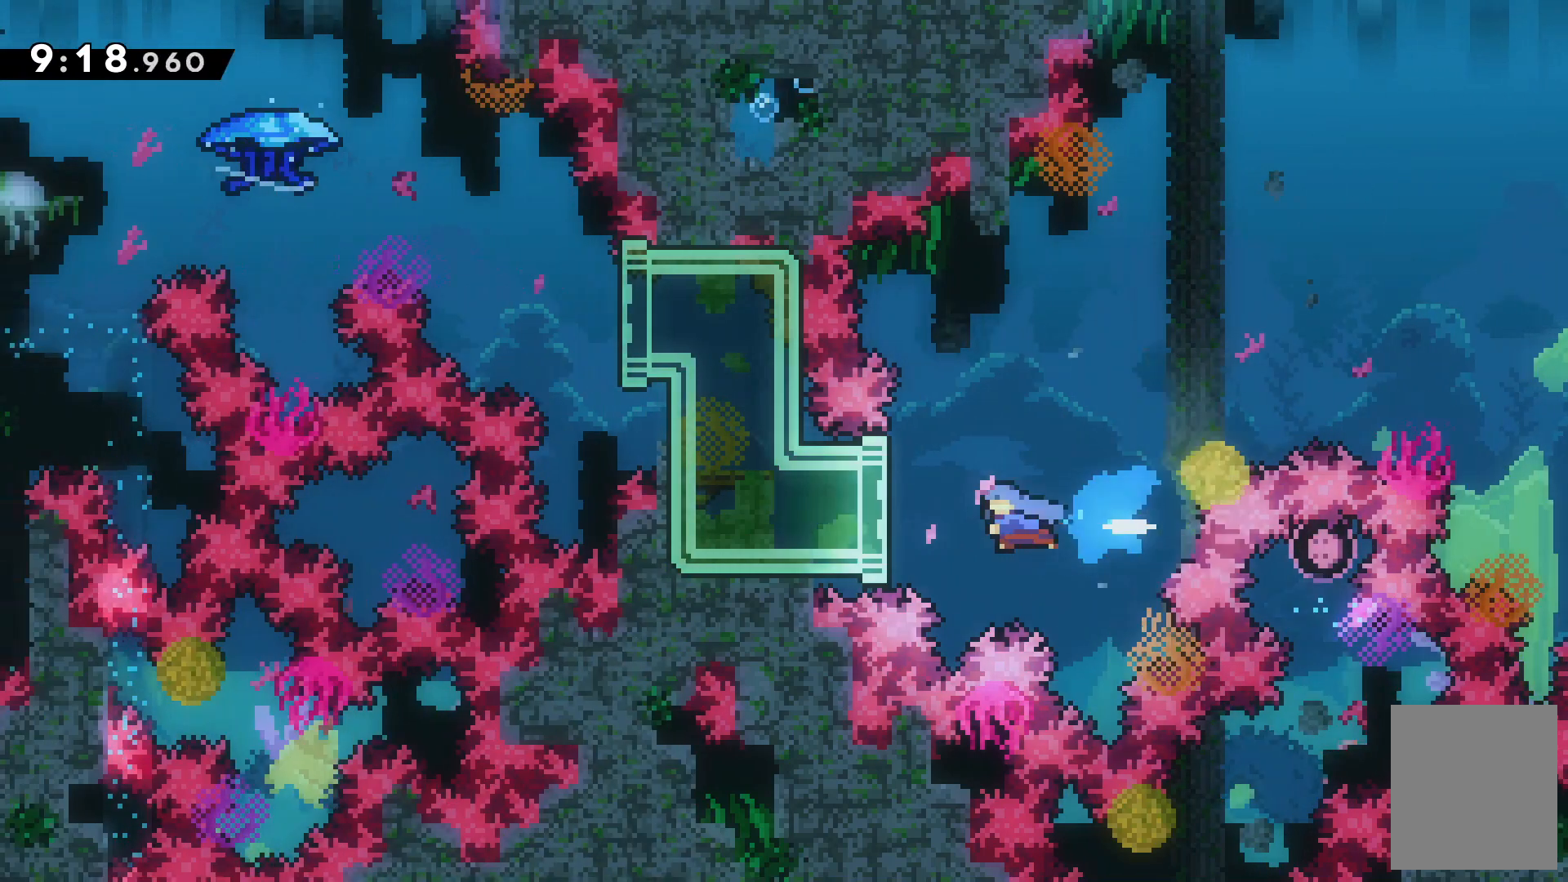
{"keys": ["left", "z"]}
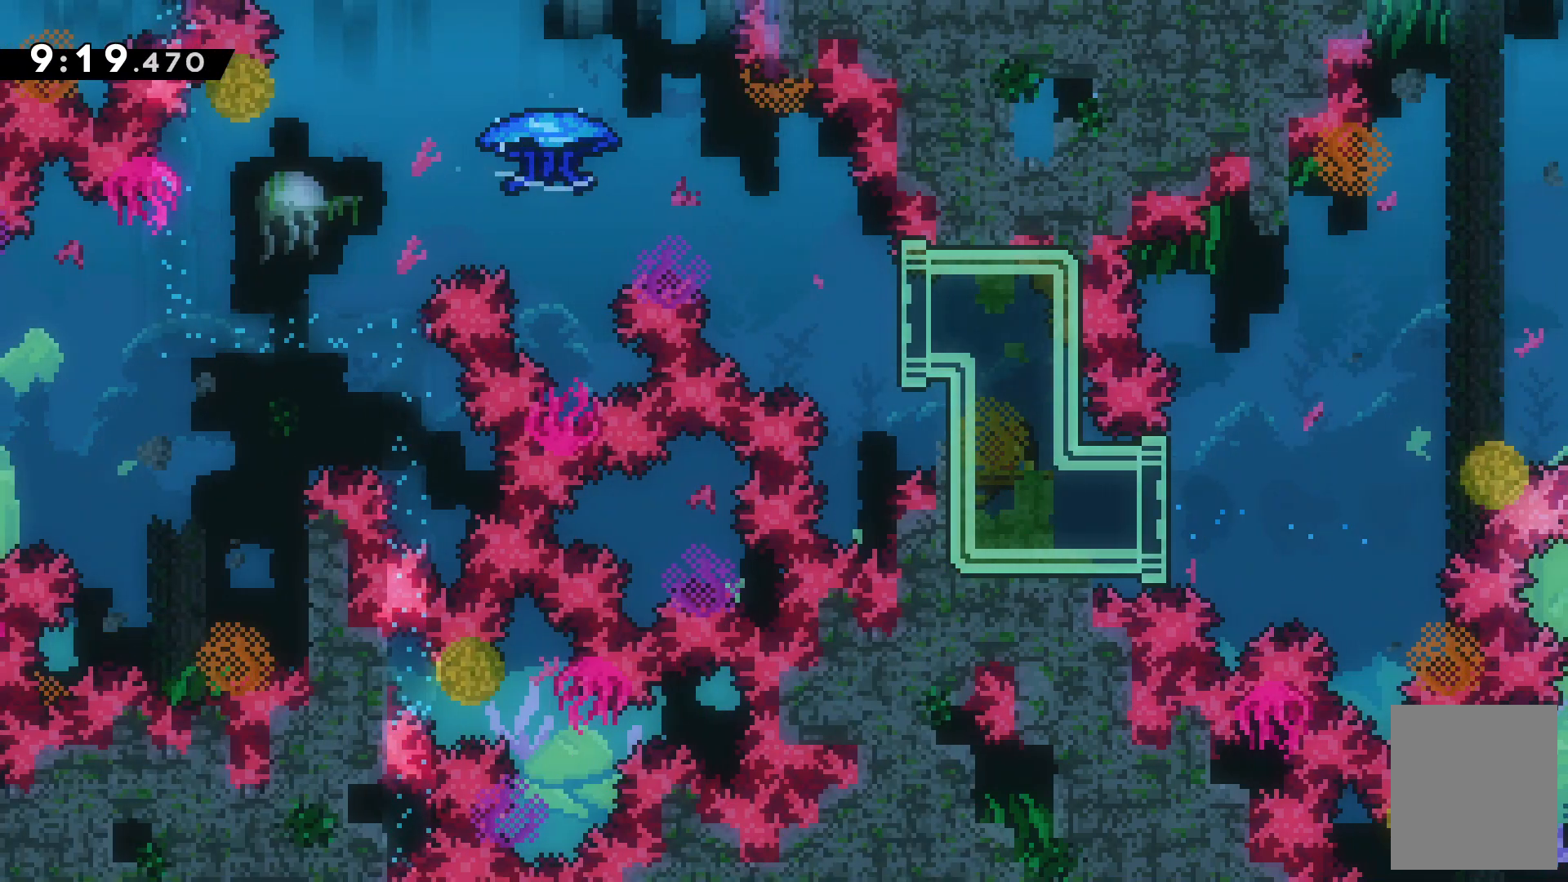
{"keys": ["c", "left", "z"], "events": [[200, "c", "down"]]}